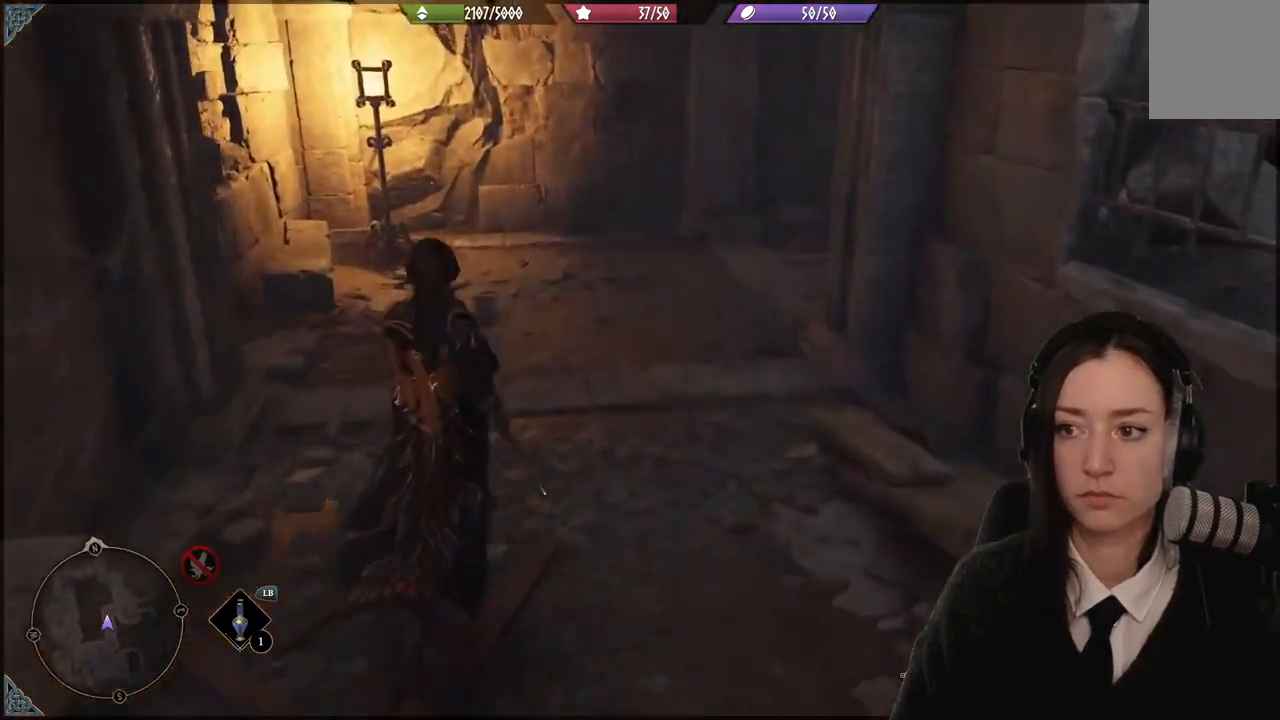
Gameplay with a controller (Xbox layout); each line is a JSON object with the inputs held at the frame after it. "events" lists button and stick changes between this image and that frame as [ms after this image, input, new state], when the widget could be followed in between. Not read: L3 Z.
{"buttons": [], "left_stick": "up", "right_stick": "right", "events": []}
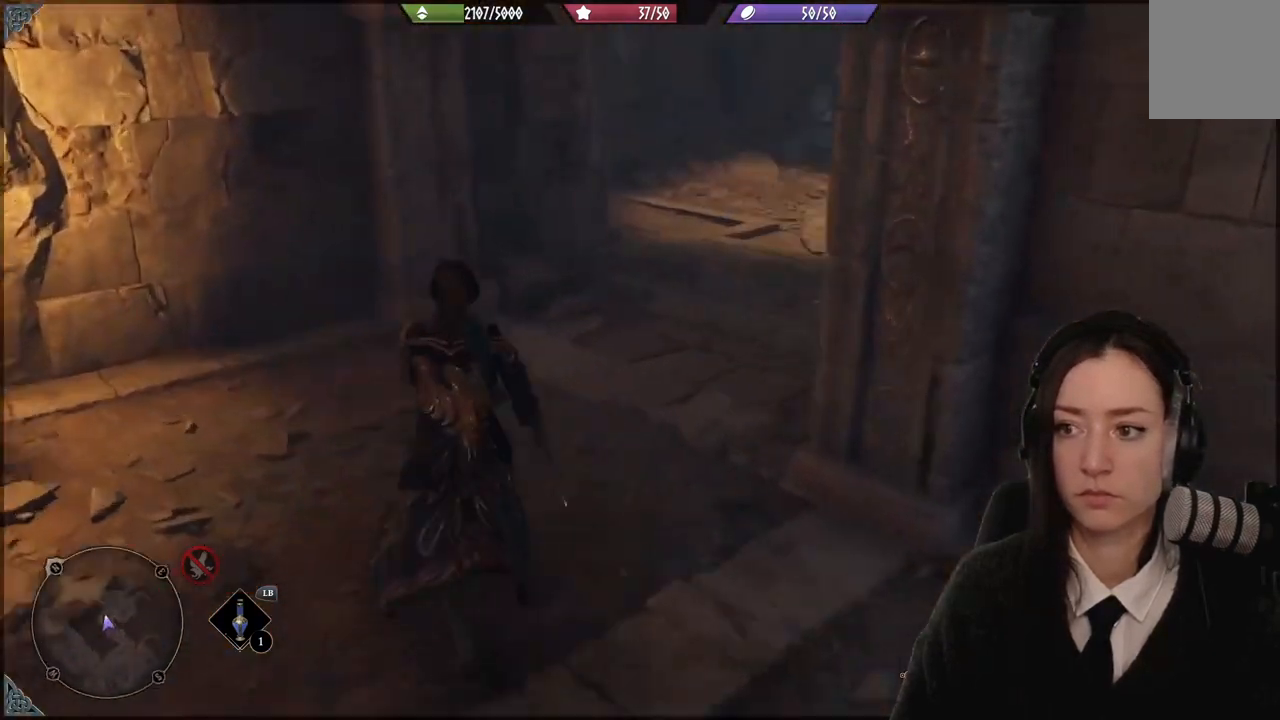
{"buttons": [], "left_stick": "up-left", "right_stick": "center", "events": [[134, "right_stick", "up-right"], [301, "right_stick", "center"], [367, "left_stick", "up-left"]]}
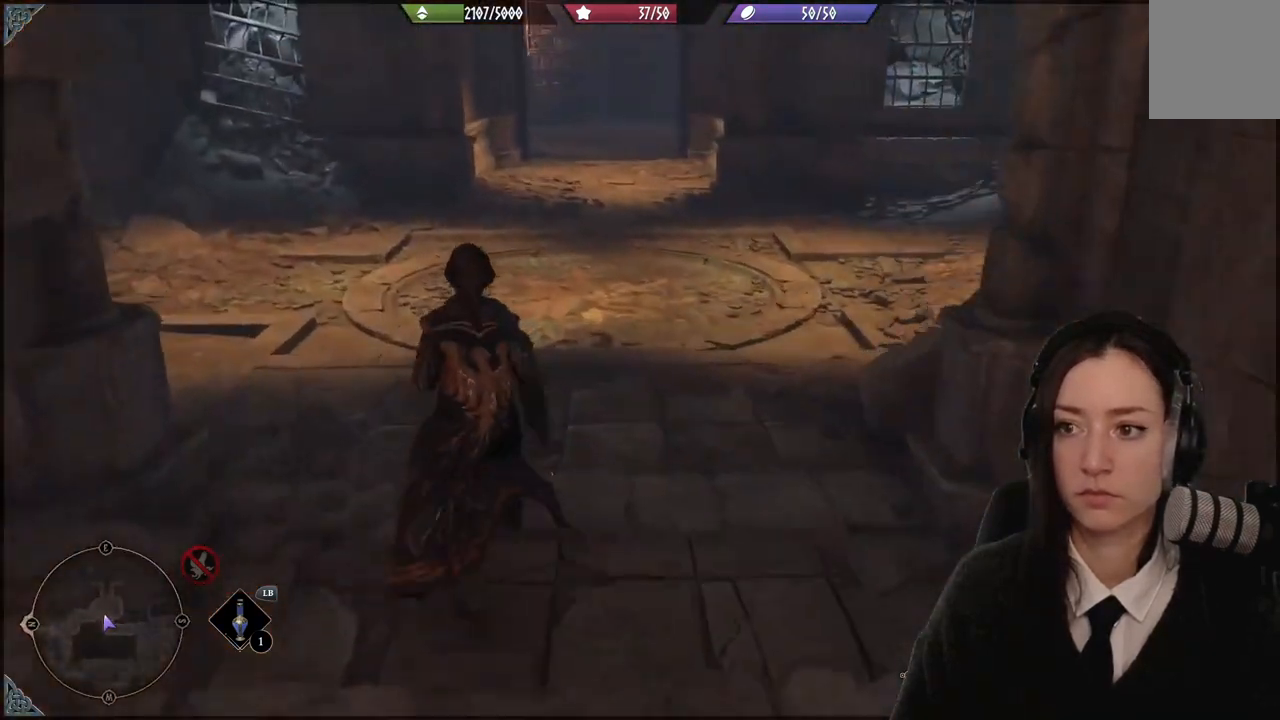
{"buttons": [], "left_stick": "center", "right_stick": "left", "events": [[200, "right_stick", "left"], [267, "left_stick", "left"], [400, "left_stick", "center"]]}
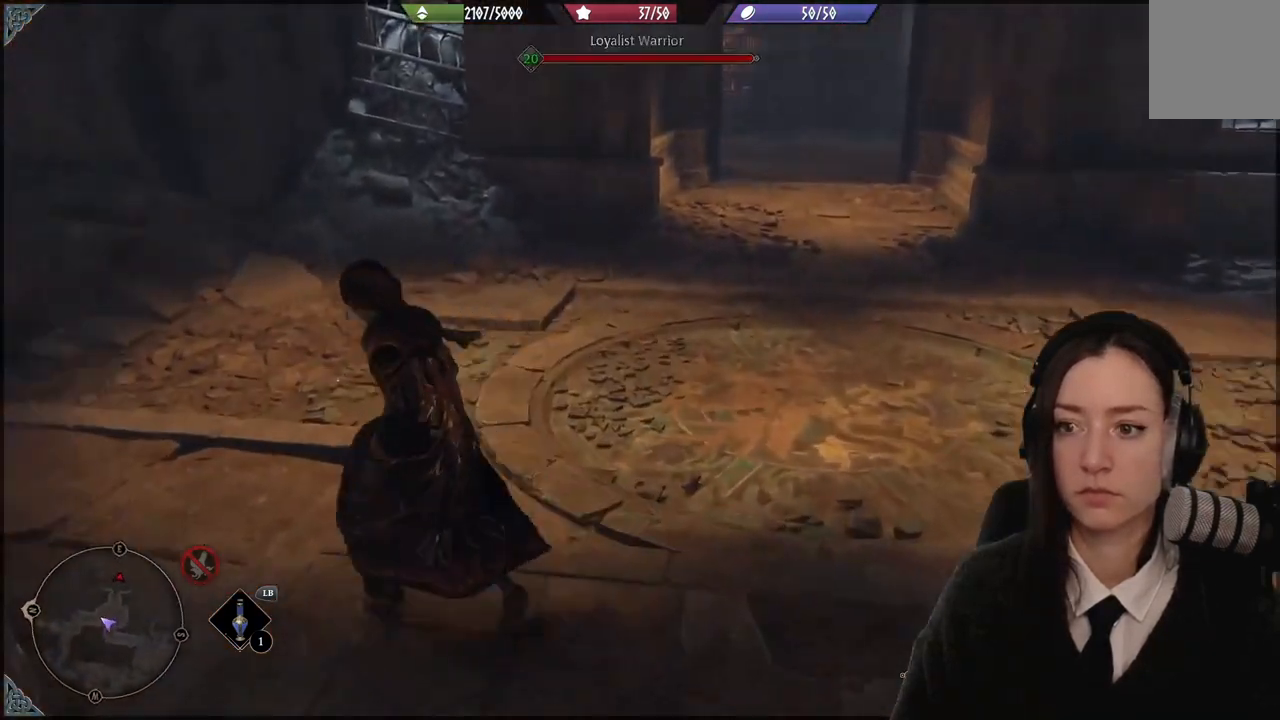
{"buttons": [], "left_stick": "center", "right_stick": "up-left", "events": [[101, "right_stick", "up-left"]]}
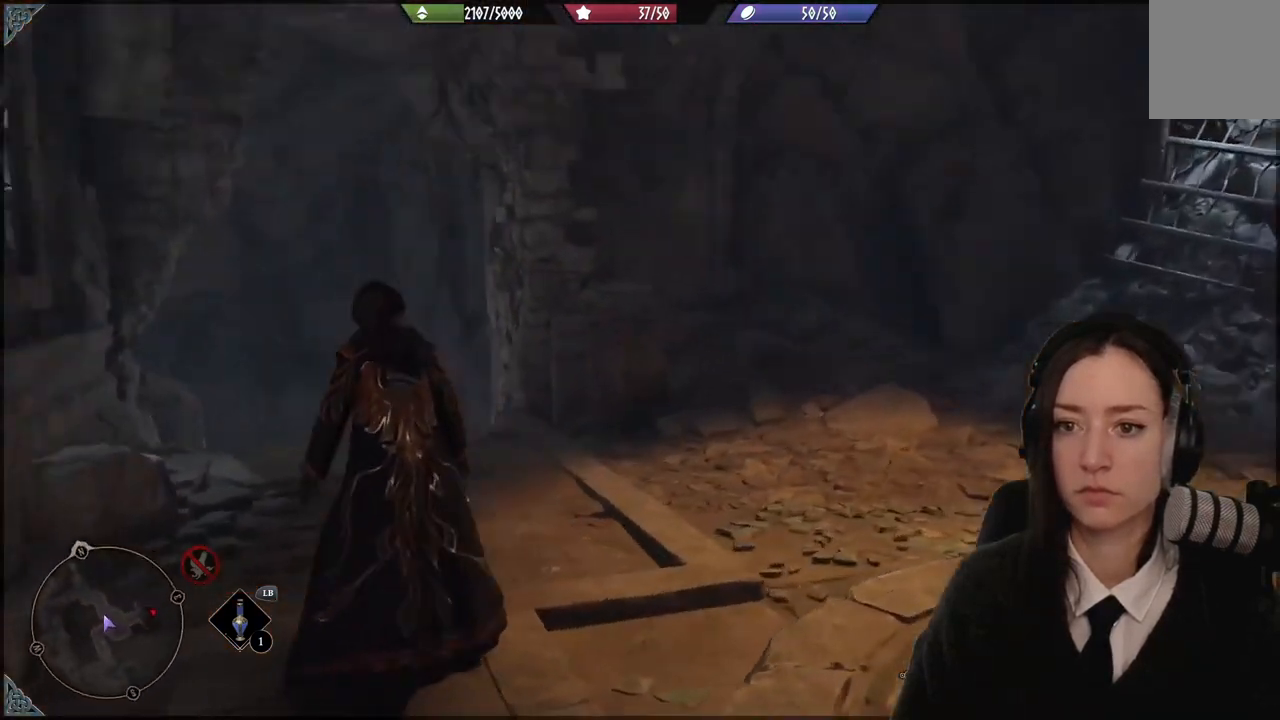
{"buttons": [], "left_stick": "right", "right_stick": "right", "events": [[33, "right_stick", "center"], [167, "left_stick", "up"], [334, "right_stick", "down"], [434, "left_stick", "right"], [500, "right_stick", "right"]]}
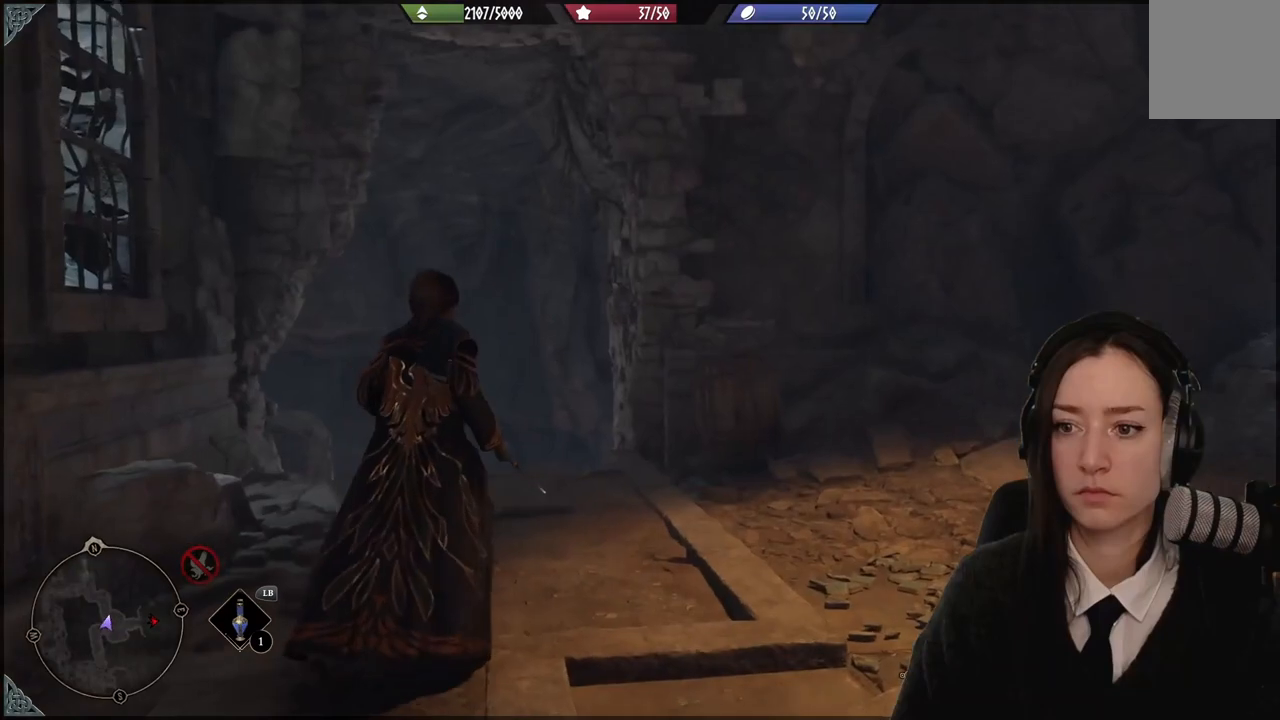
{"buttons": [], "left_stick": "center", "right_stick": "right", "events": [[301, "left_stick", "down-right"], [434, "left_stick", "center"]]}
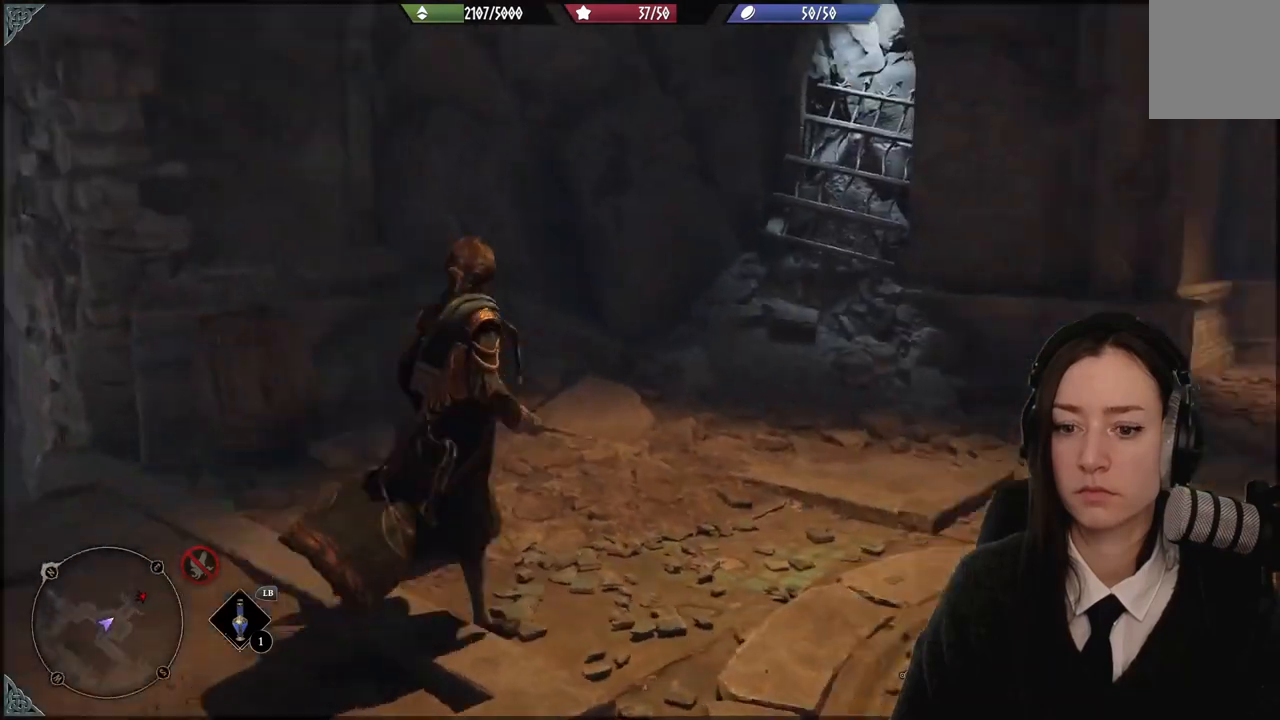
{"buttons": [], "left_stick": "center", "right_stick": "center", "events": [[334, "right_stick", "center"]]}
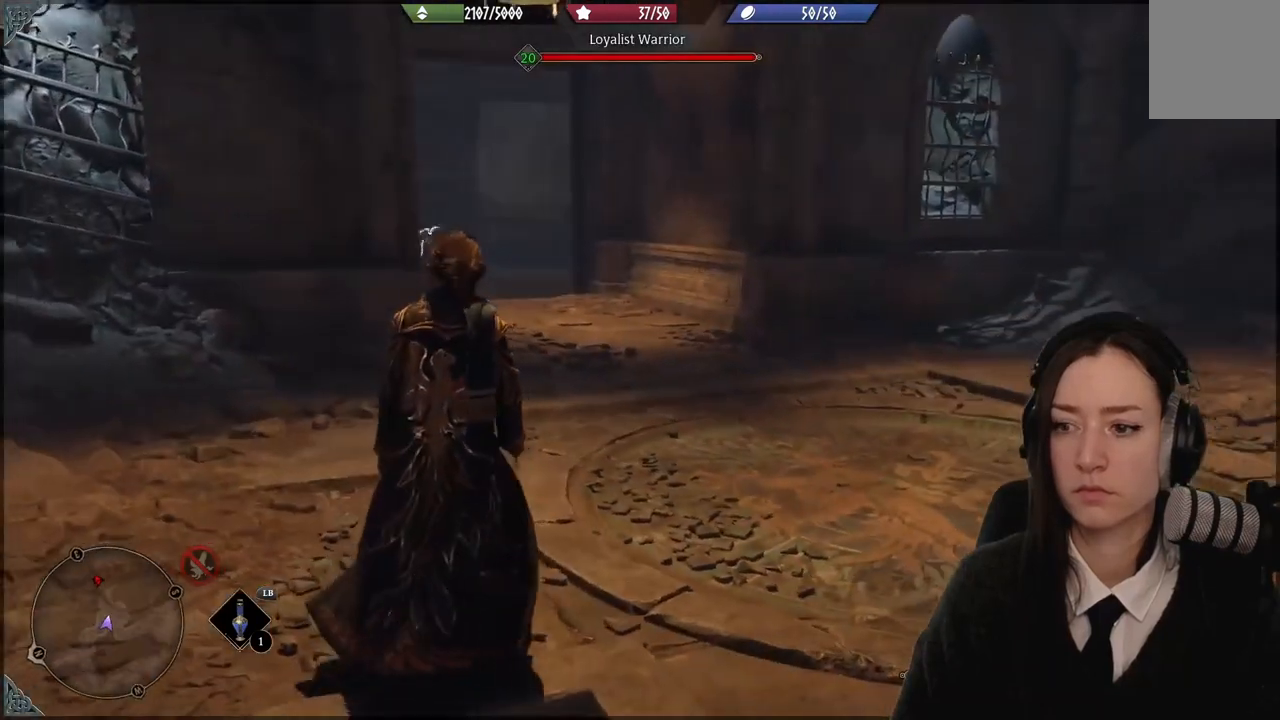
{"buttons": [], "left_stick": "up", "right_stick": "center", "events": [[201, "left_stick", "up-right"], [234, "right_stick", "down-left"], [468, "right_stick", "center"], [501, "left_stick", "up"]]}
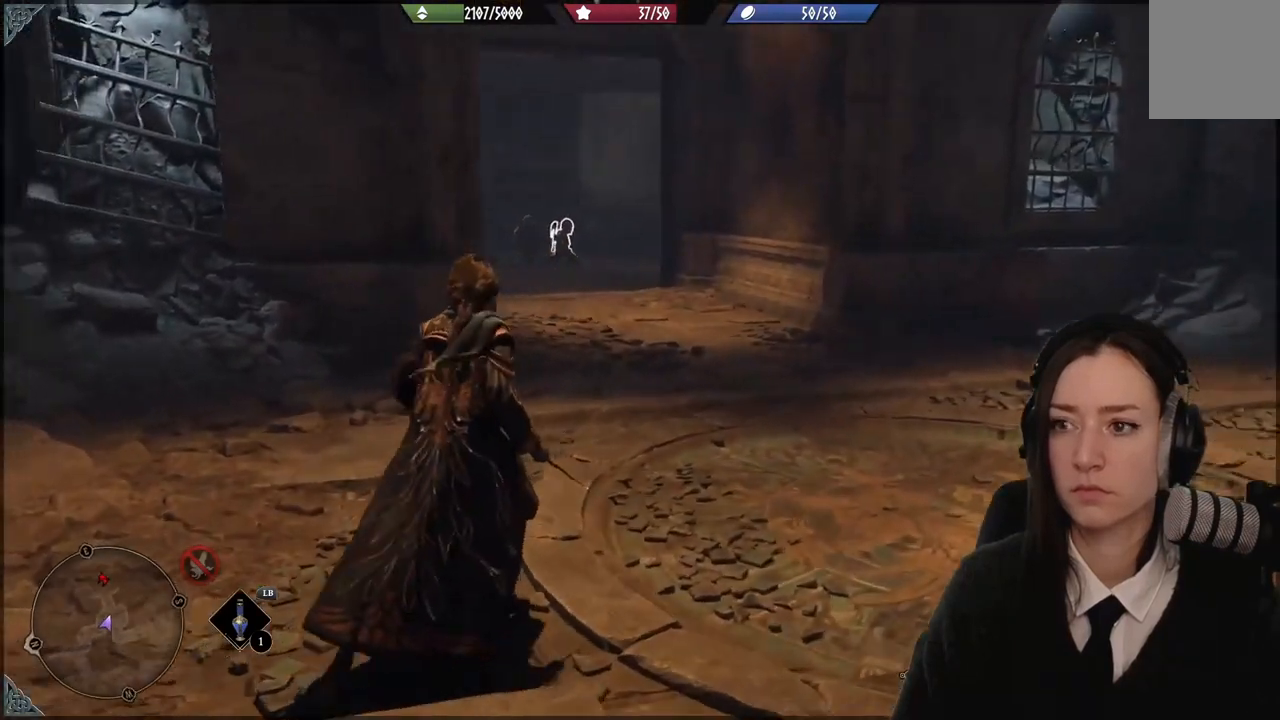
{"buttons": [], "left_stick": "up", "right_stick": "down-left", "events": [[434, "right_stick", "down-left"]]}
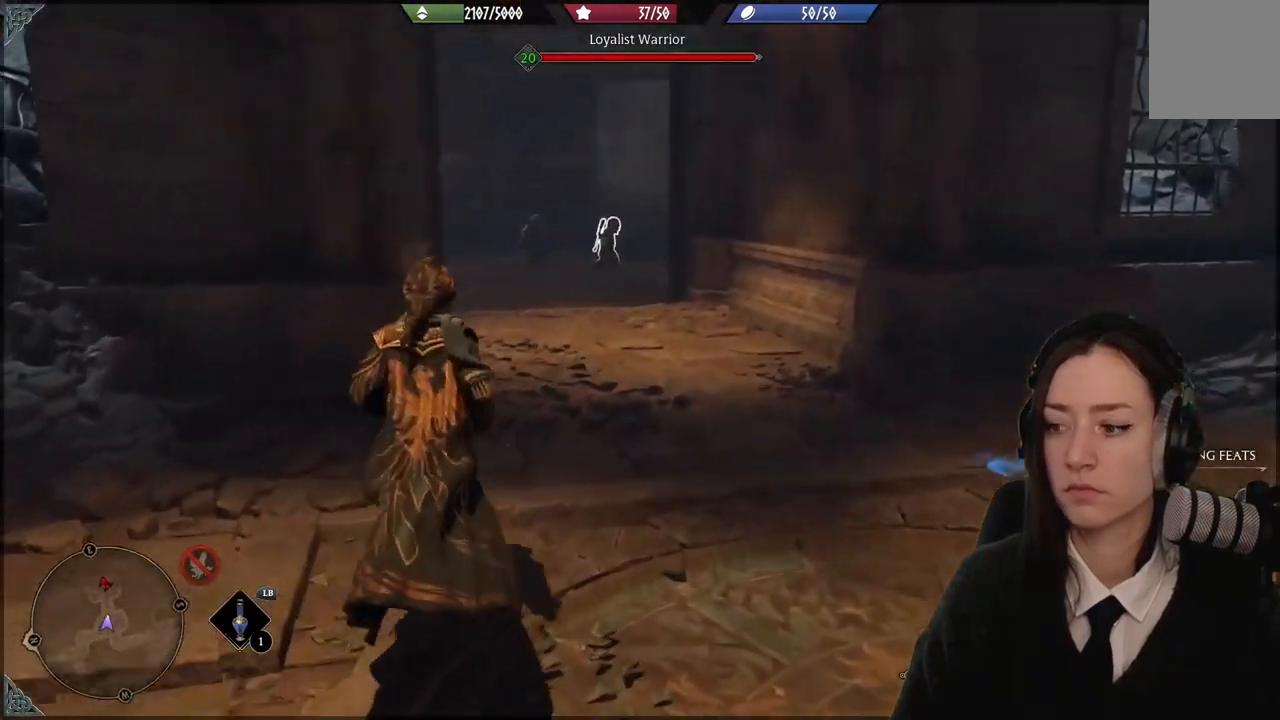
{"buttons": [], "left_stick": "up", "right_stick": "center", "events": [[134, "right_stick", "center"]]}
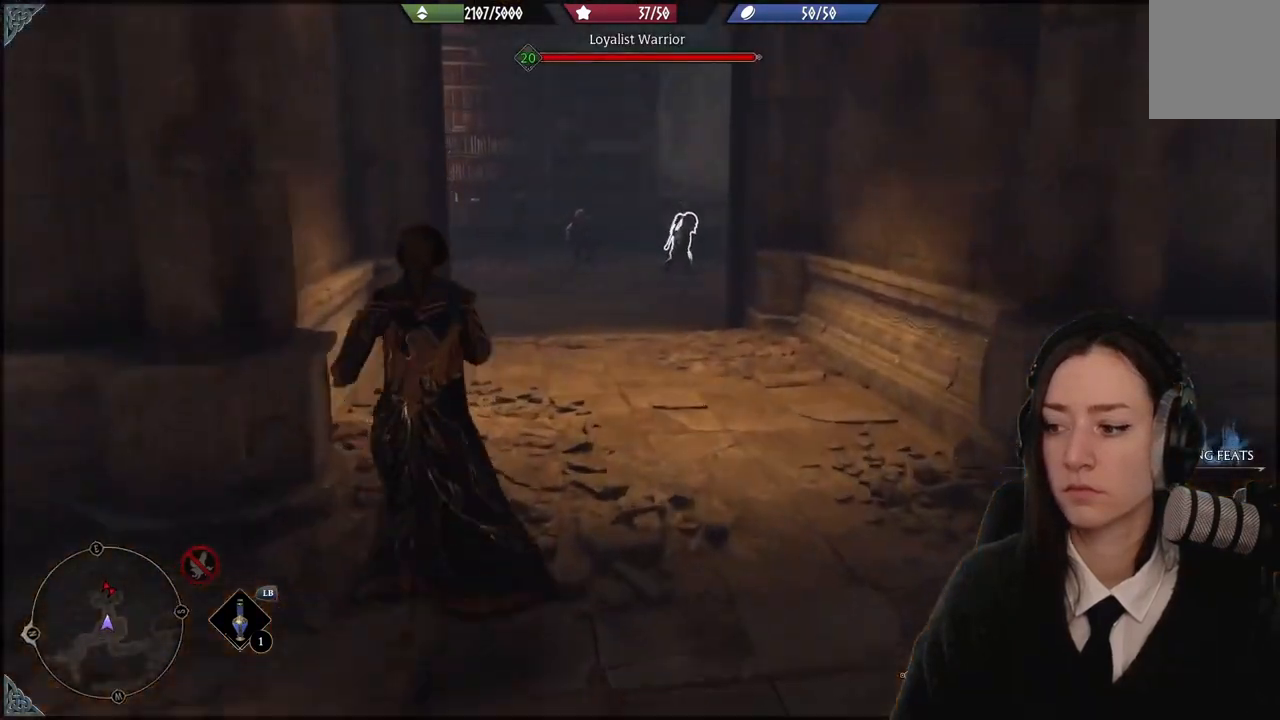
{"buttons": ["R2"], "left_stick": "up", "right_stick": "center", "events": [[33, "R2", "down"], [167, "B", "down"], [300, "B", "up"]]}
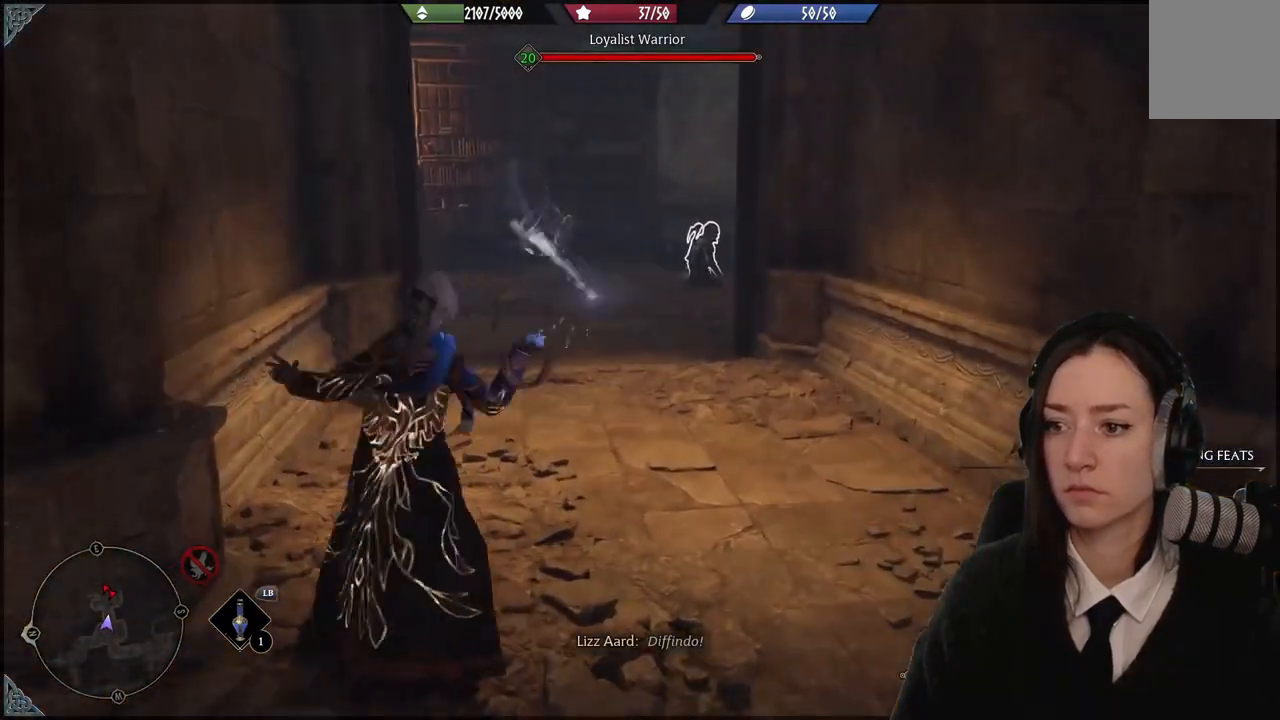
{"buttons": ["R2"], "left_stick": "center", "right_stick": "center"}
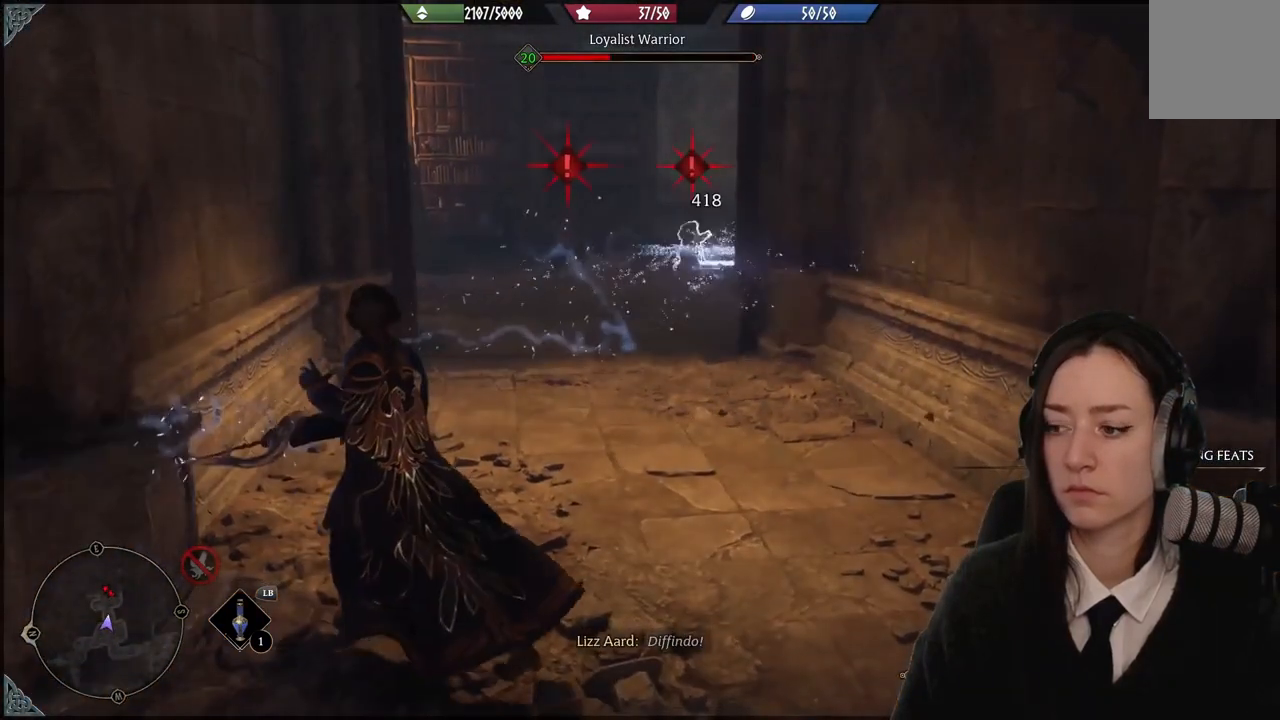
{"buttons": ["R2"], "left_stick": "up", "right_stick": "center", "events": [[234, "left_stick", "up"]]}
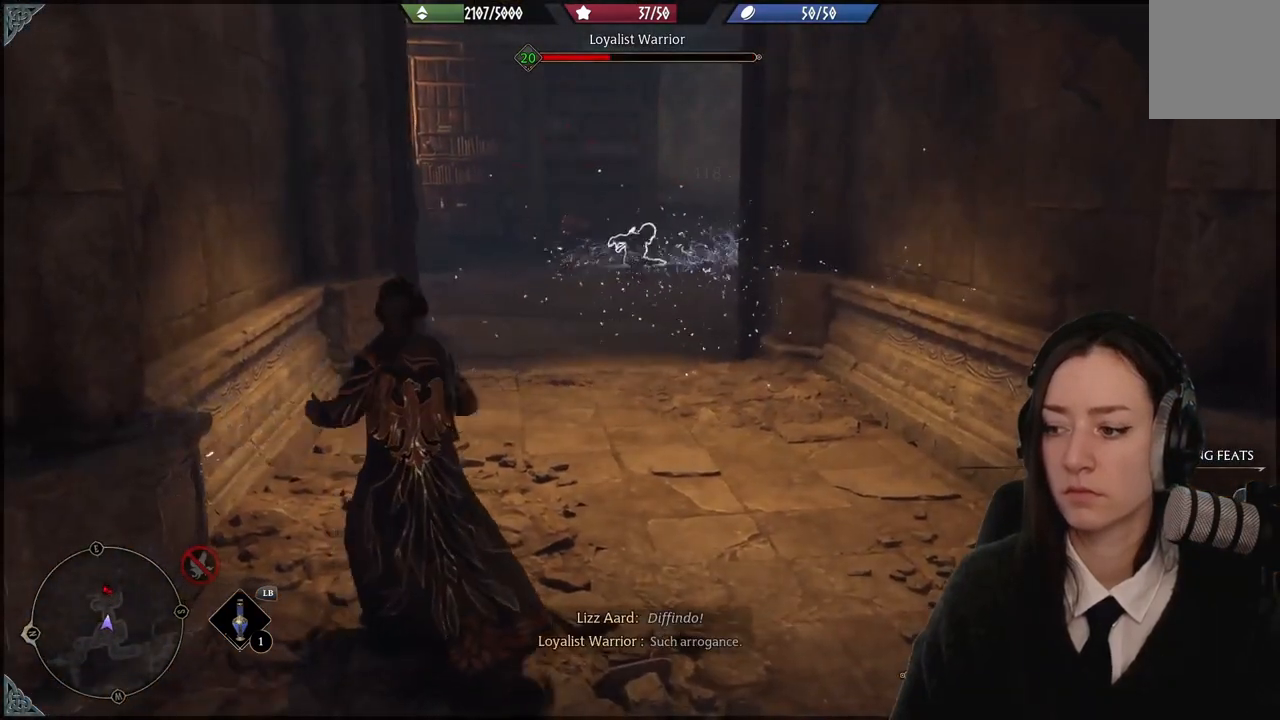
{"buttons": ["R2"], "left_stick": "up", "right_stick": "center", "events": []}
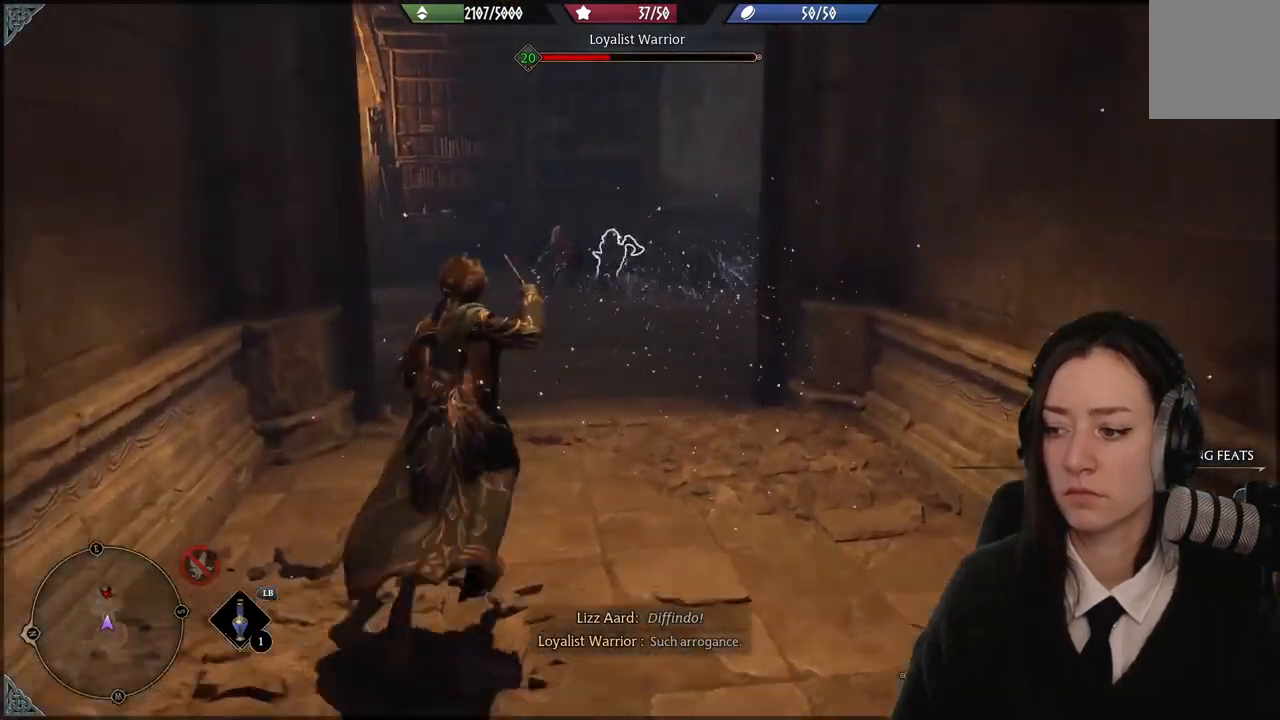
{"buttons": ["R2"], "left_stick": "up", "right_stick": "center", "events": [[233, "A", "down"], [334, "A", "up"]]}
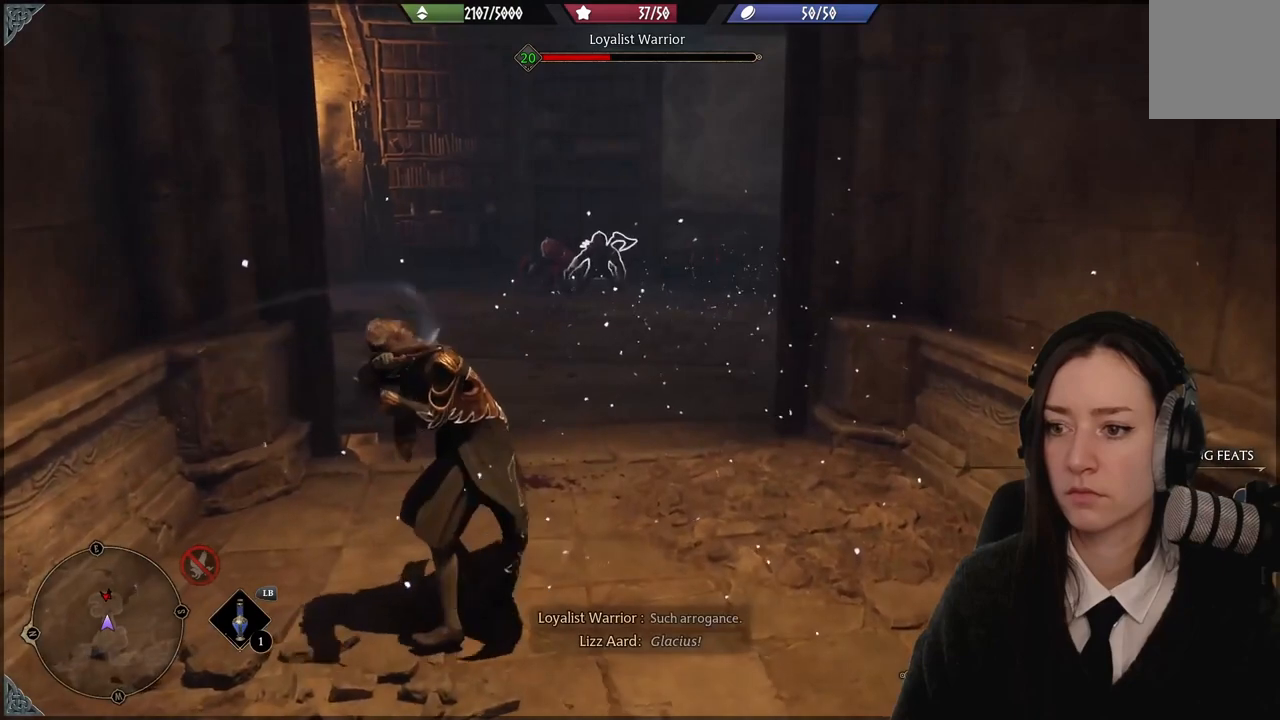
{"buttons": ["Y", "R2"], "left_stick": "up", "right_stick": "center", "events": [[34, "right_stick", "down-left"], [234, "right_stick", "center"], [501, "Y", "down"]]}
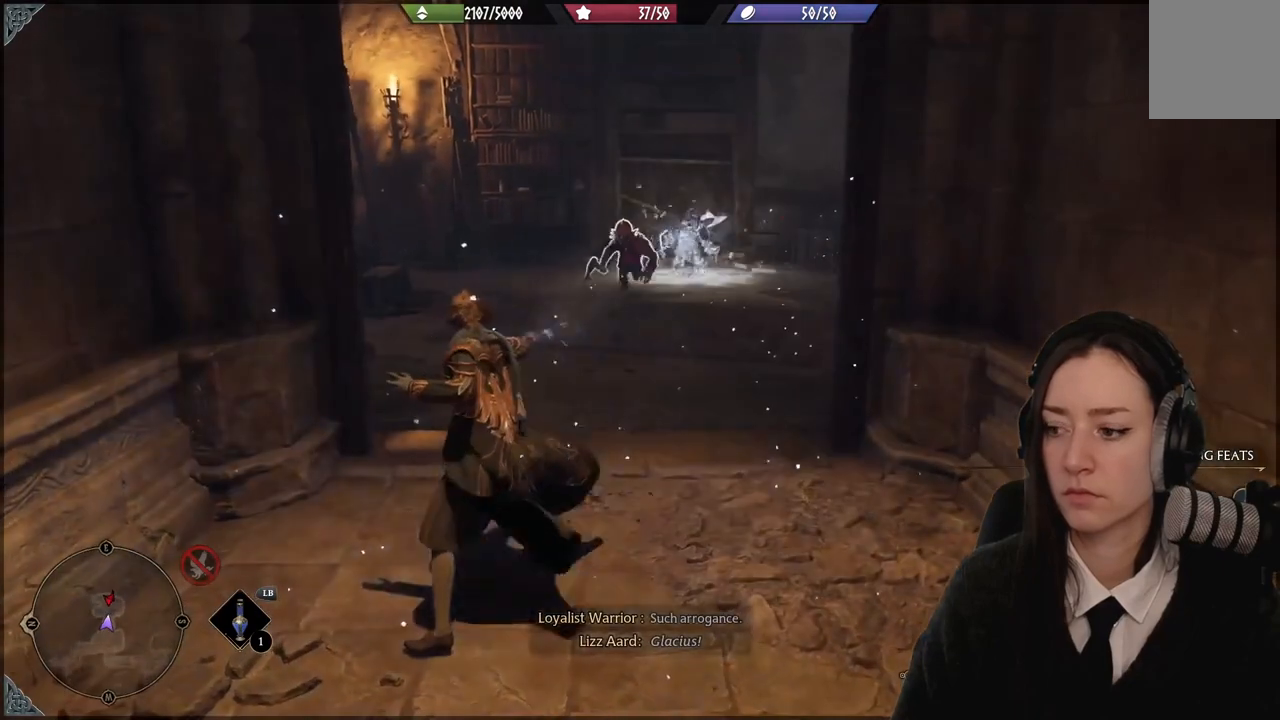
{"buttons": ["R2"], "left_stick": "up", "right_stick": "center", "events": [[67, "Y", "up"]]}
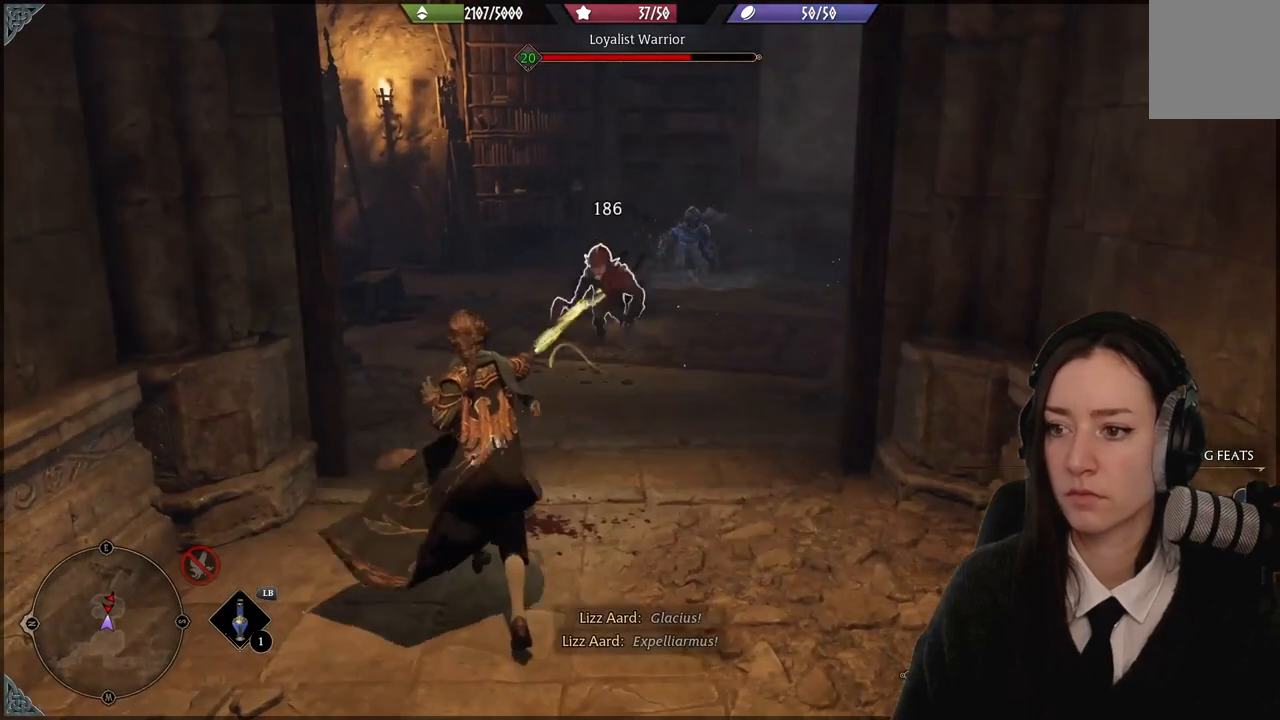
{"buttons": ["R2"], "left_stick": "up", "right_stick": "center", "events": [[401, "B", "down"], [501, "B", "up"]]}
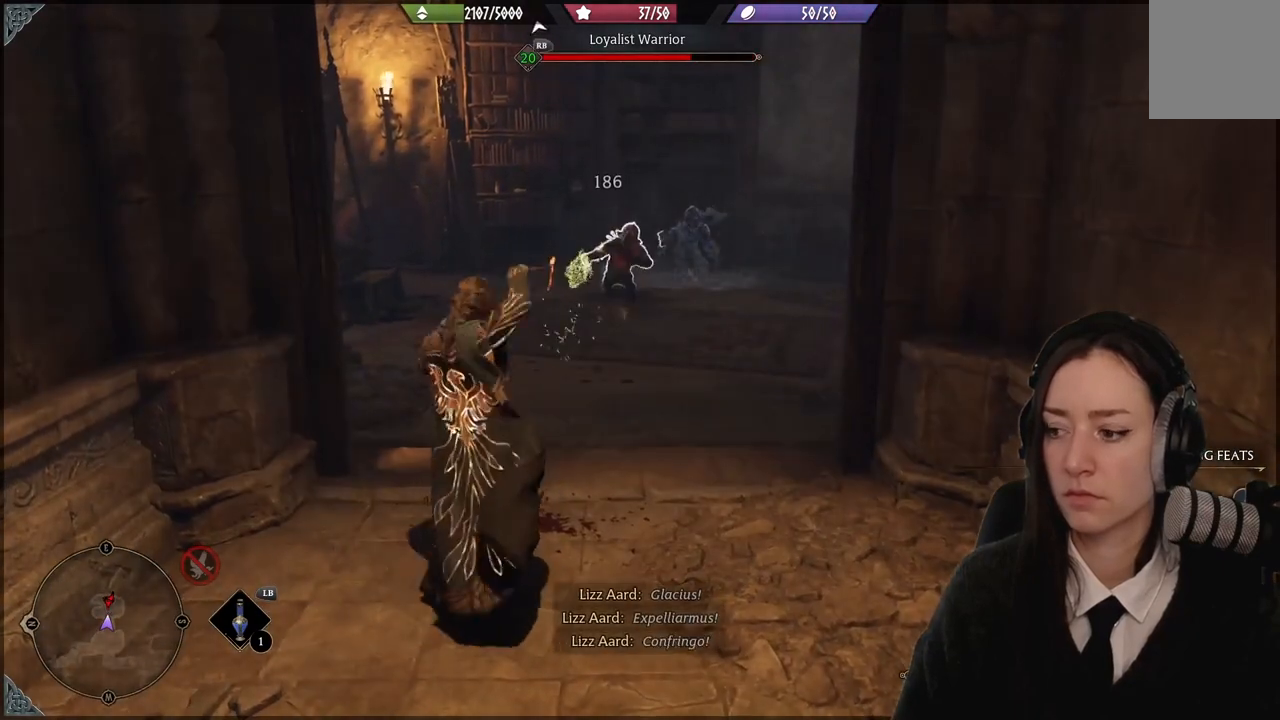
{"buttons": ["R2"], "left_stick": "up", "right_stick": "center", "events": []}
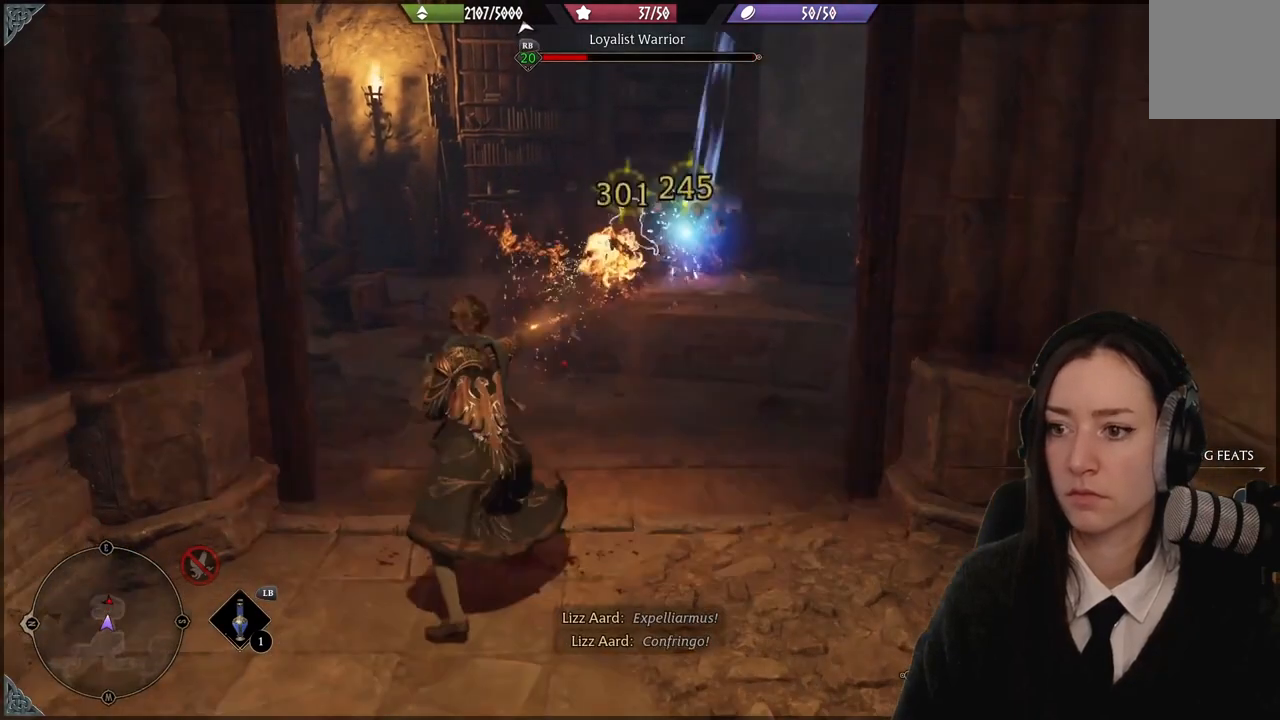
{"buttons": [], "left_stick": "up", "right_stick": "center", "events": [[101, "R2", "up"]]}
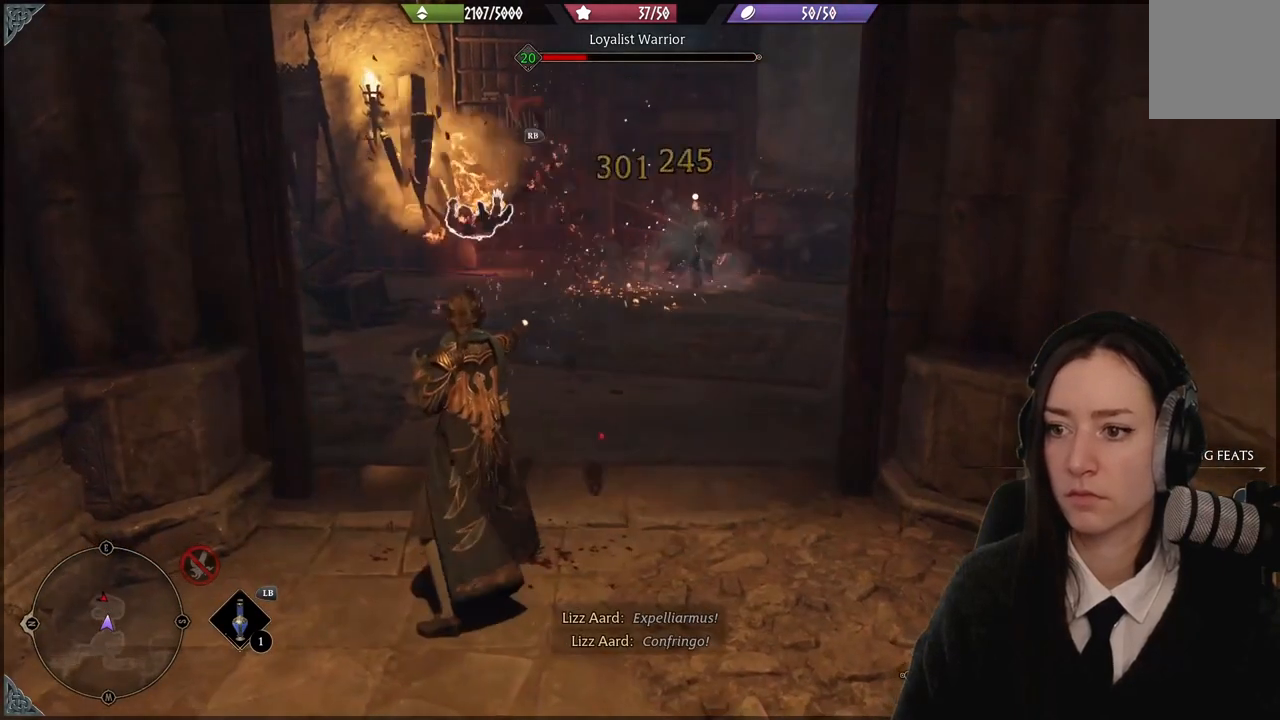
{"buttons": [], "left_stick": "up", "right_stick": "center", "events": [[33, "R1", "down"], [167, "R1", "up"], [234, "R1", "down"], [367, "R1", "up"]]}
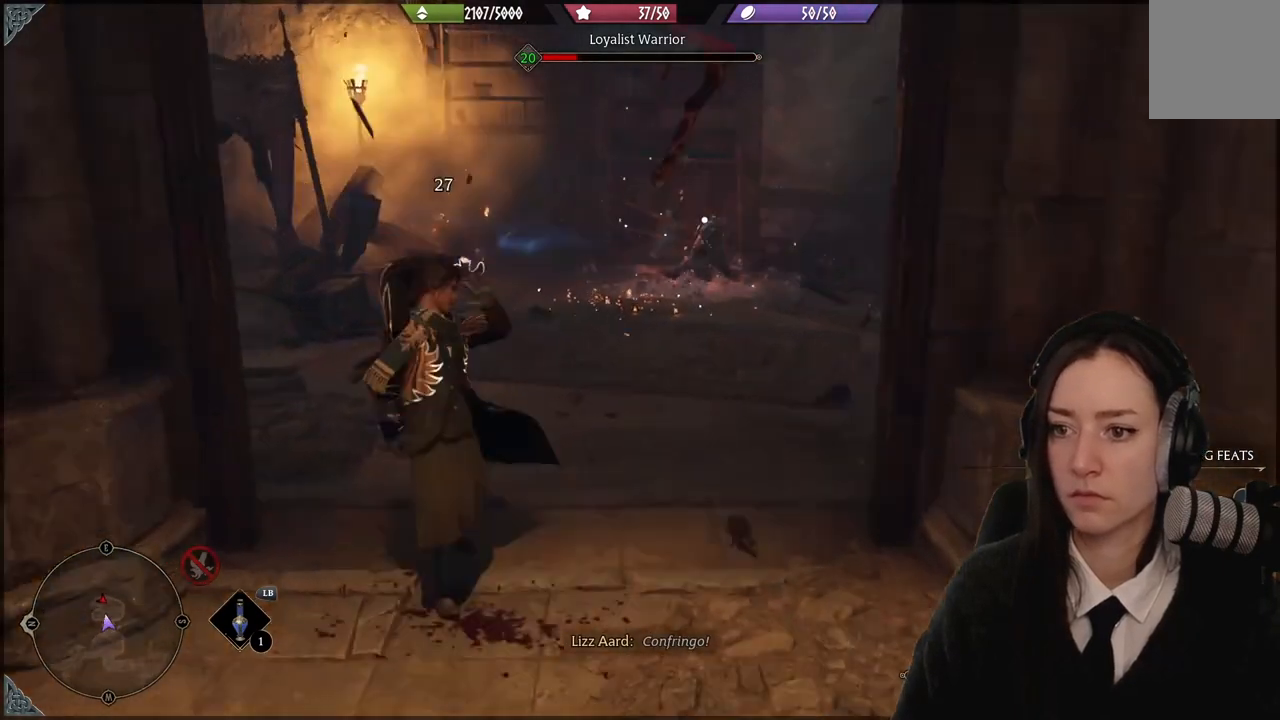
{"buttons": [], "left_stick": "up", "right_stick": "right", "events": [[234, "right_stick", "right"]]}
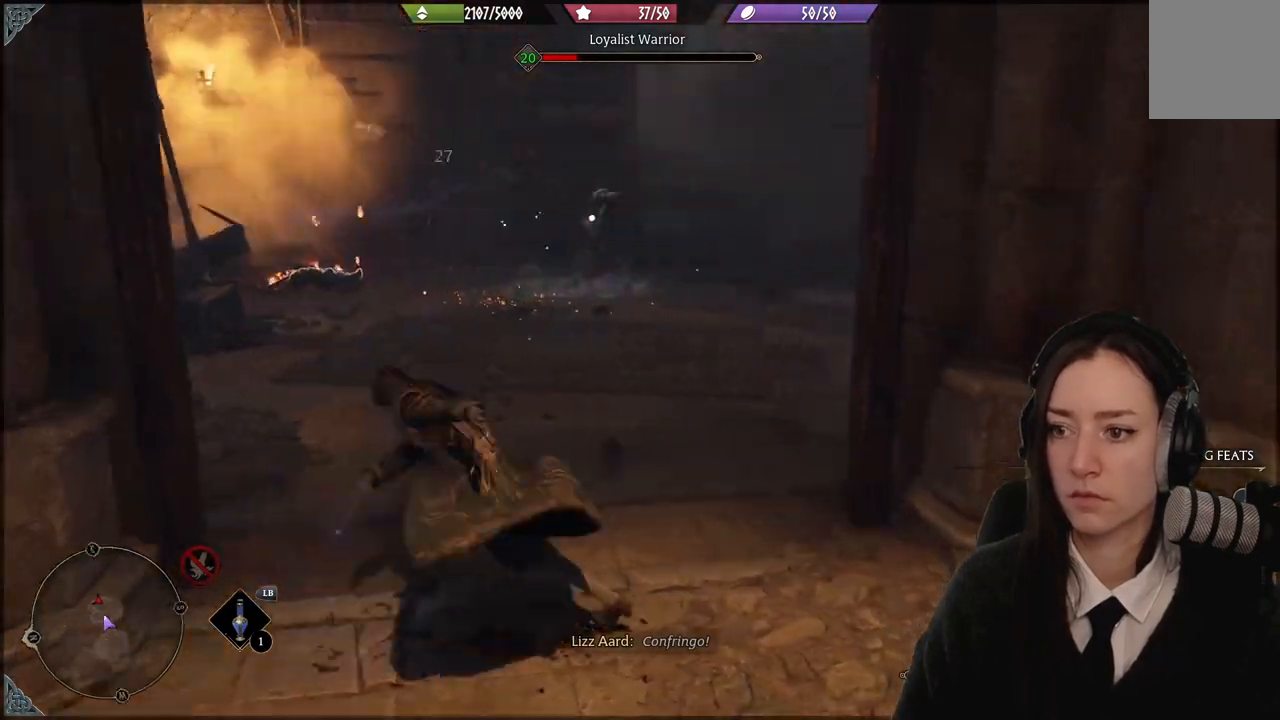
{"buttons": [], "left_stick": "up-left", "right_stick": "center", "events": [[33, "right_stick", "center"], [67, "left_stick", "center"], [434, "left_stick", "up-left"]]}
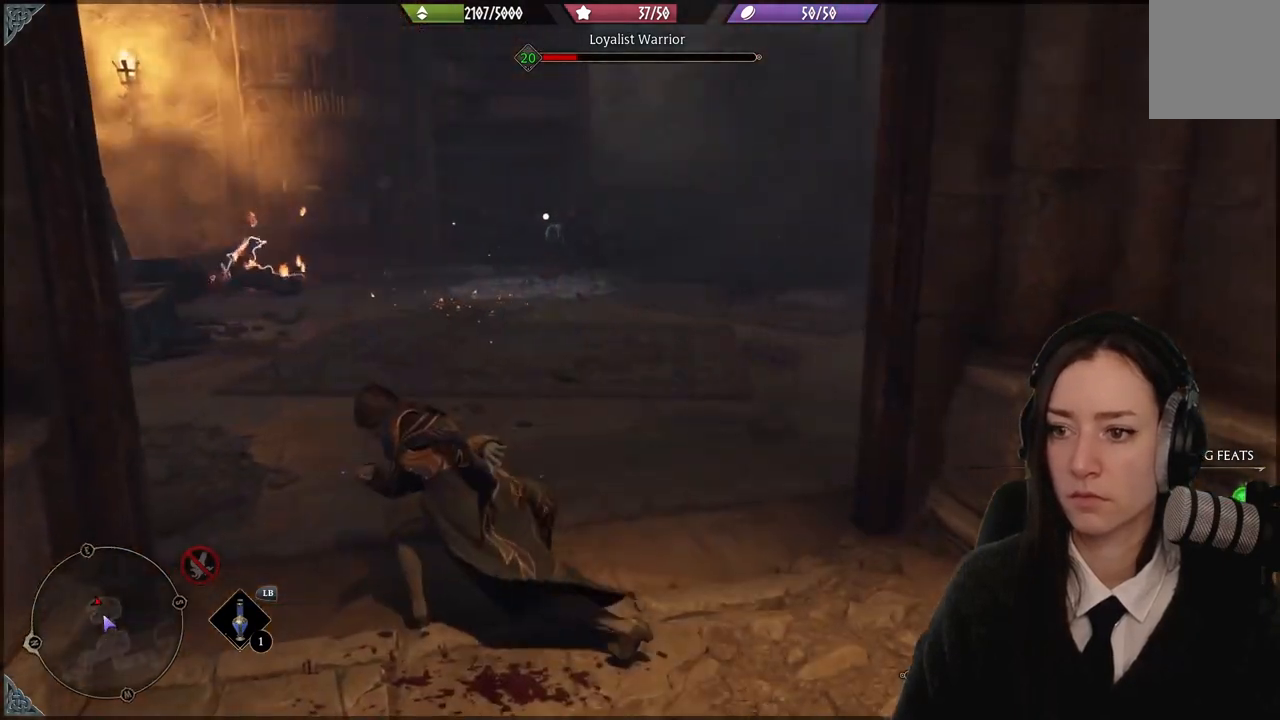
{"buttons": [], "left_stick": "up-left", "right_stick": "up-left", "events": [[67, "right_stick", "left"], [367, "right_stick", "up-left"]]}
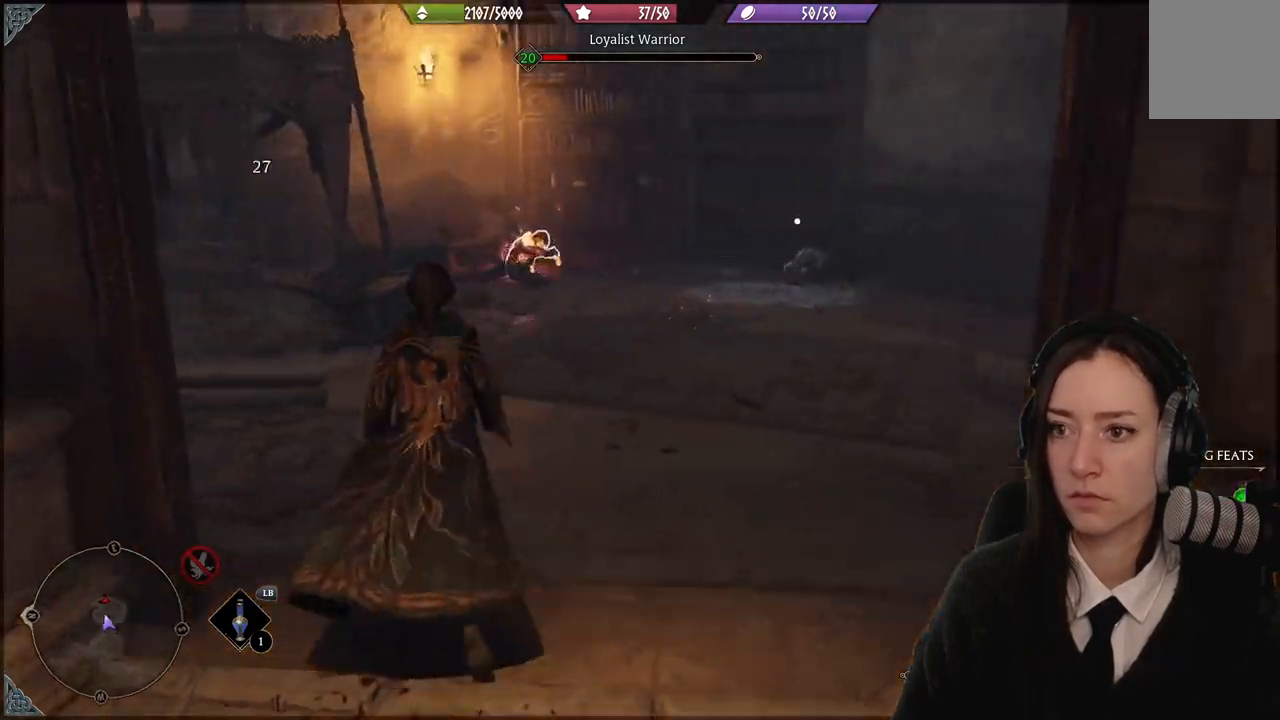
{"buttons": [], "left_stick": "up", "right_stick": "center", "events": [[167, "R1", "down"], [267, "R1", "up"], [267, "right_stick", "center"], [334, "left_stick", "up"]]}
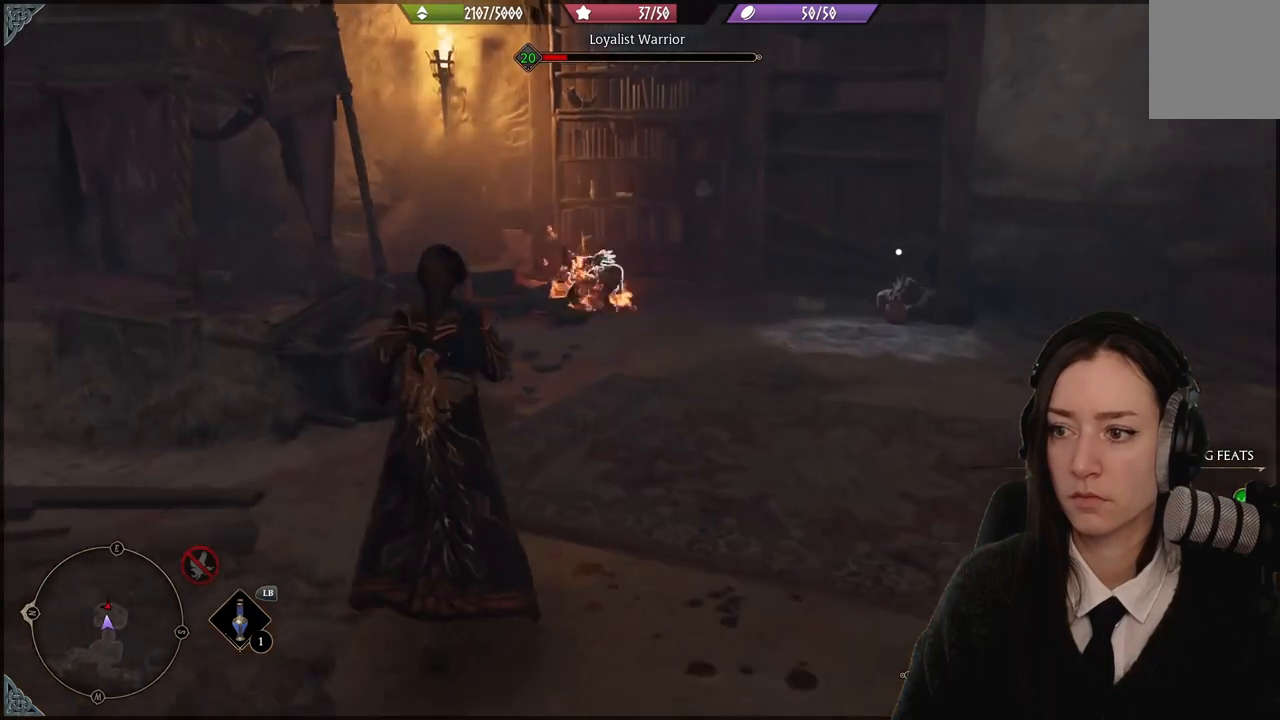
{"buttons": ["X", "R2"], "left_stick": "center", "right_stick": "center", "events": [[134, "R2", "down"], [167, "left_stick", "center"], [434, "X", "down"]]}
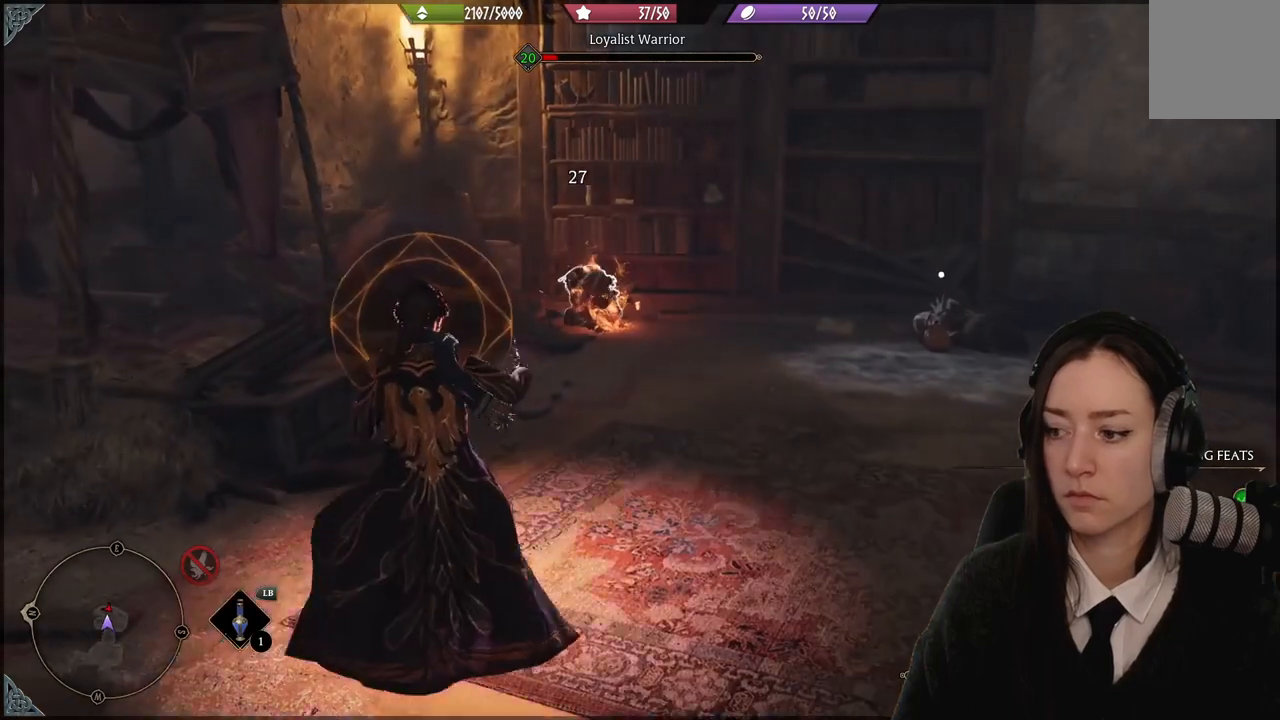
{"buttons": [], "left_stick": "center", "right_stick": "center", "events": [[33, "X", "up"], [400, "R2", "up"]]}
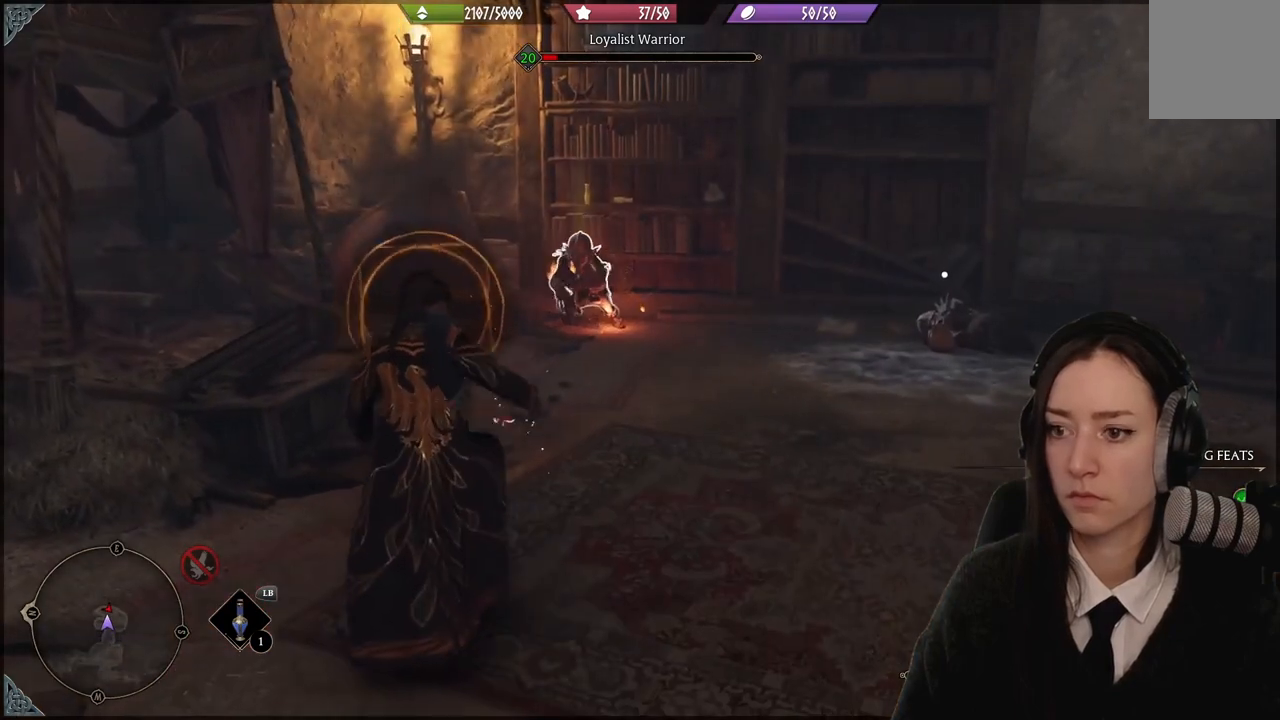
{"buttons": ["R2"], "left_stick": "center", "right_stick": "center", "events": [[101, "R2", "down"], [234, "R2", "up"], [301, "R2", "down"], [401, "R2", "up"], [468, "R2", "down"]]}
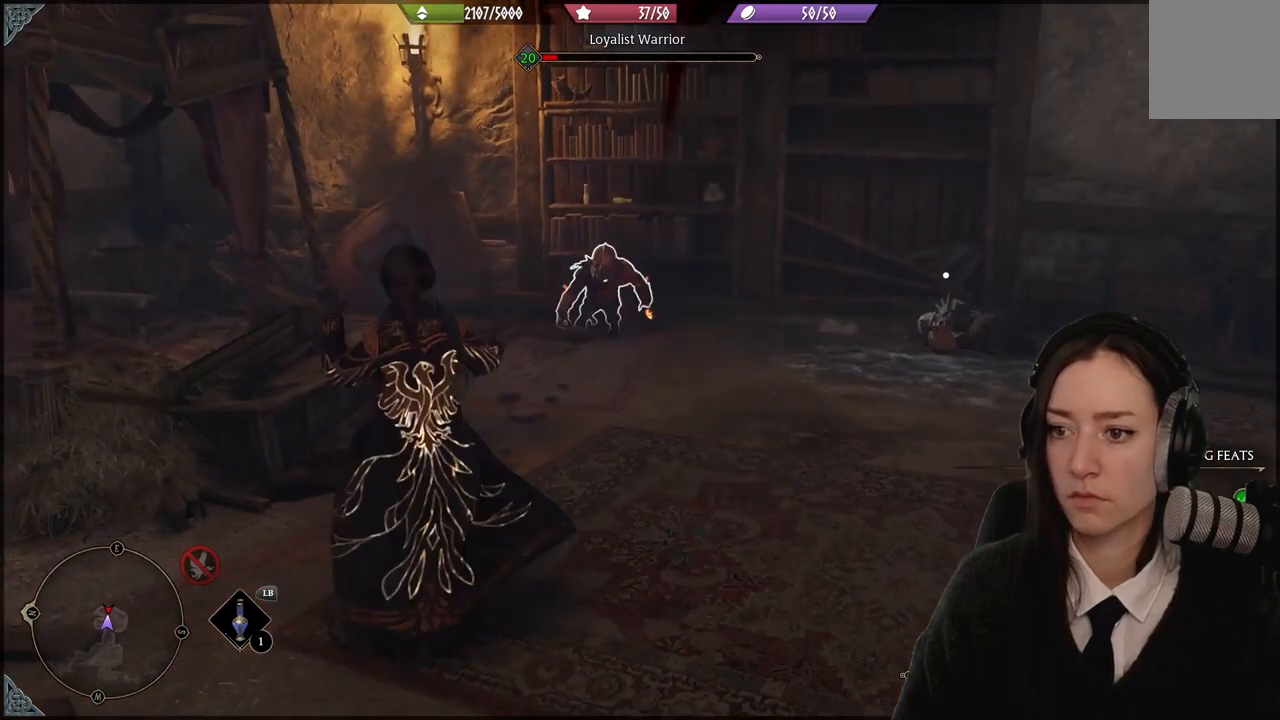
{"buttons": [], "left_stick": "right", "right_stick": "center", "events": [[100, "R2", "up"], [167, "R2", "down"], [300, "R2", "up"], [300, "left_stick", "right"], [367, "B", "down"], [434, "B", "up"]]}
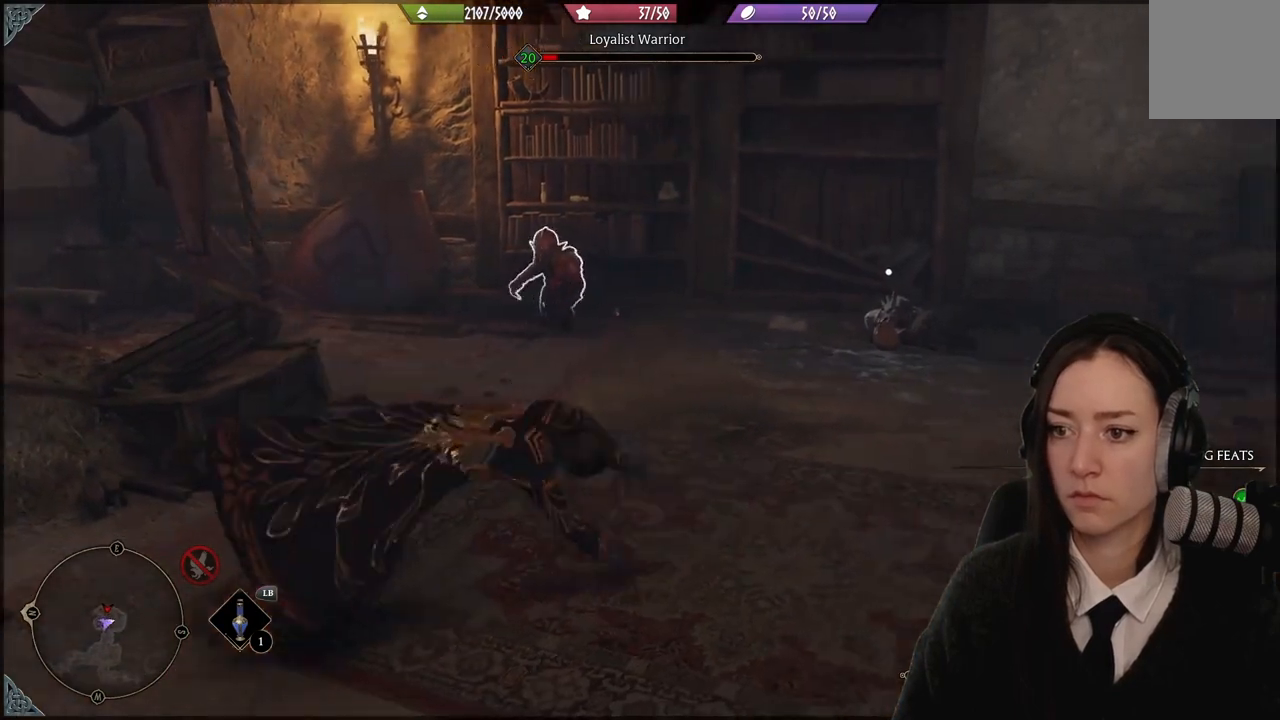
{"buttons": ["R2"], "left_stick": "left", "right_stick": "left", "events": [[134, "right_stick", "down-left"], [167, "left_stick", "center"], [267, "R2", "down"], [267, "right_stick", "left"], [301, "left_stick", "left"], [401, "R2", "up"], [501, "R2", "down"]]}